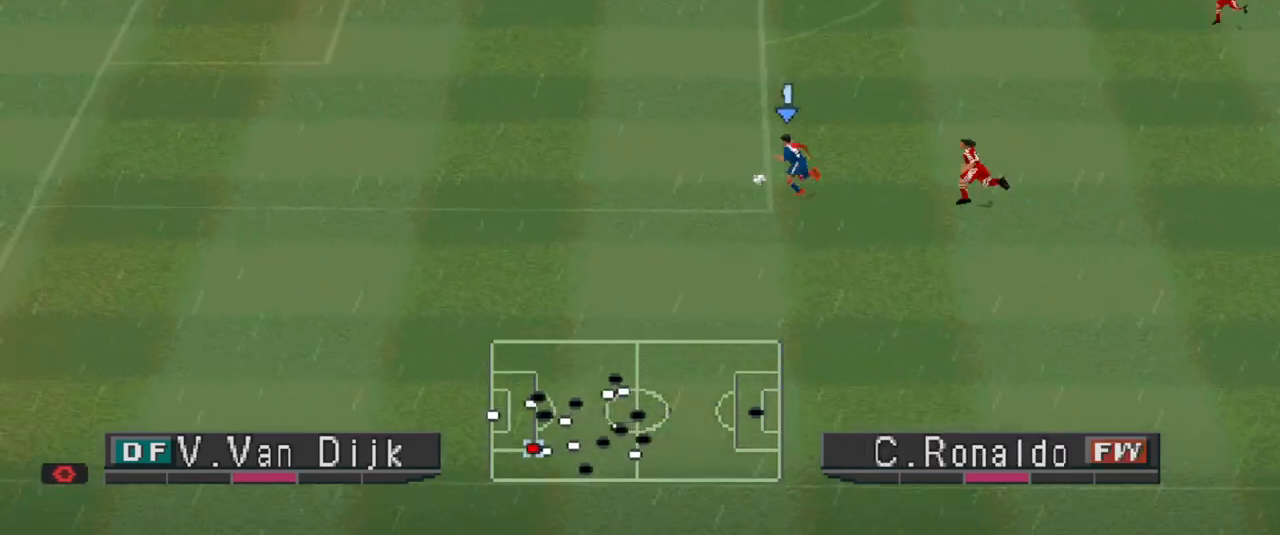
Gameplay with a controller (PlayStation layout); each line is a JSON object with the inputs held at the frame after it. "events" lists button and stick changes between this image and that frame as [ms after this image, input, new state], when the widget could be followed in between. Not read: left_stick right_stick.
{"buttons": ["DPAD_UP", "DPAD_LEFT"], "events": [[133, "R1", "up"]]}
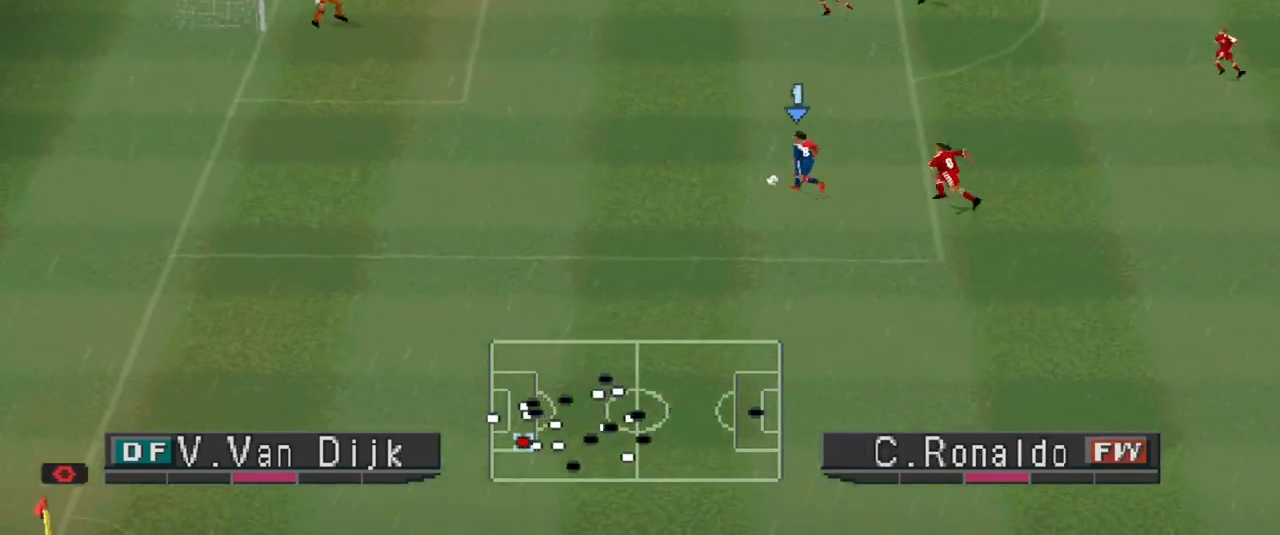
{"buttons": ["DPAD_UP", "DPAD_LEFT"], "events": []}
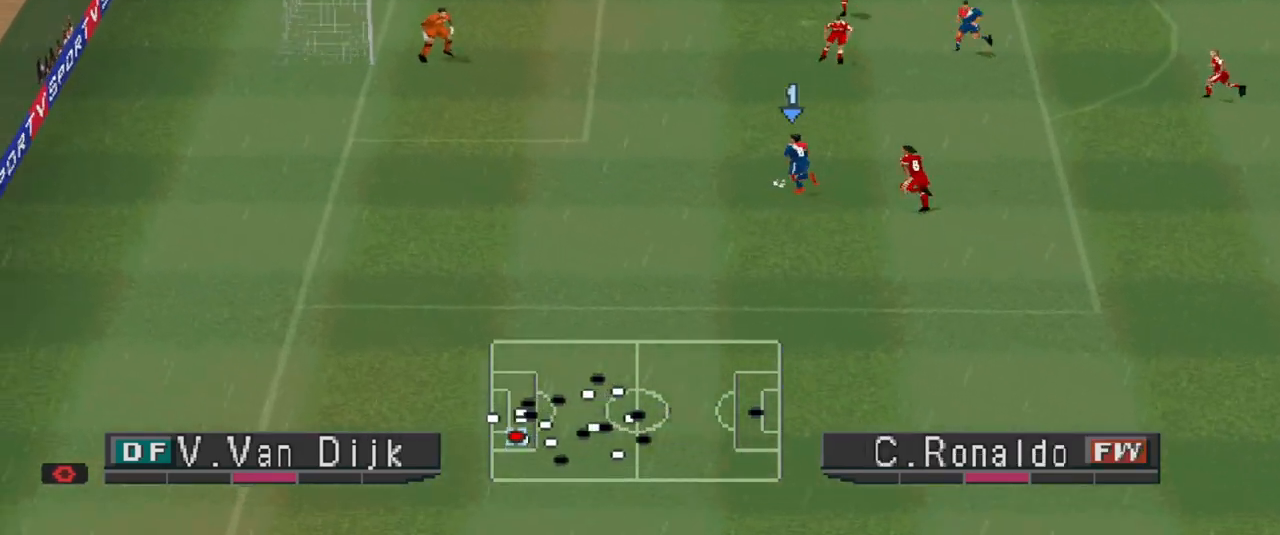
{"buttons": [], "events": [[233, "SQUARE", "down"], [367, "SQUARE", "up"], [433, "DPAD_UP", "up"], [500, "DPAD_LEFT", "up"]]}
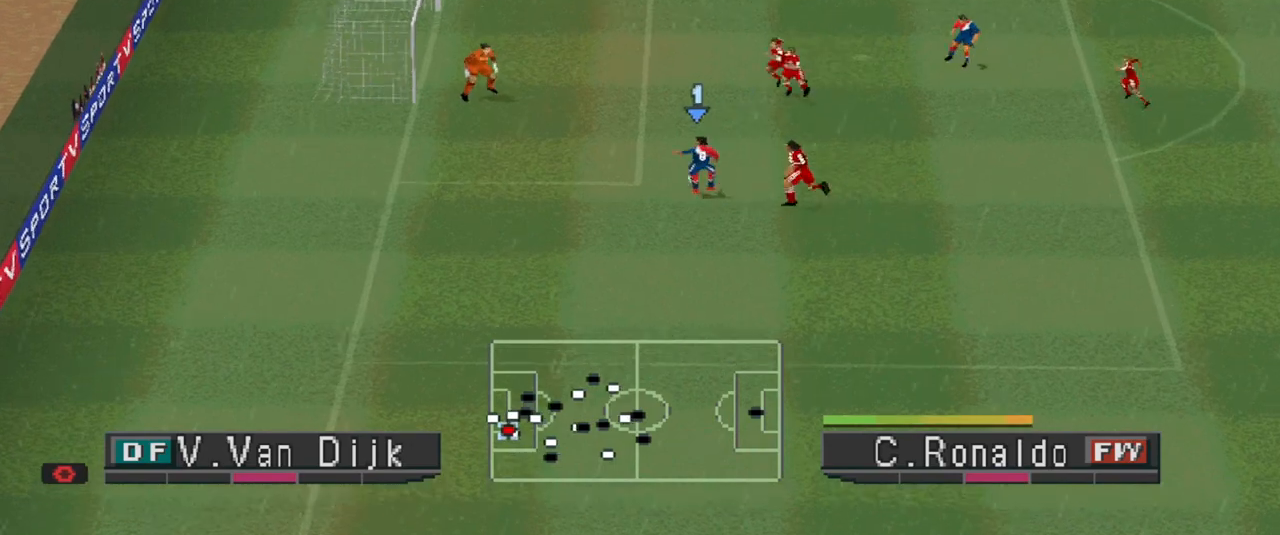
{"buttons": [], "events": []}
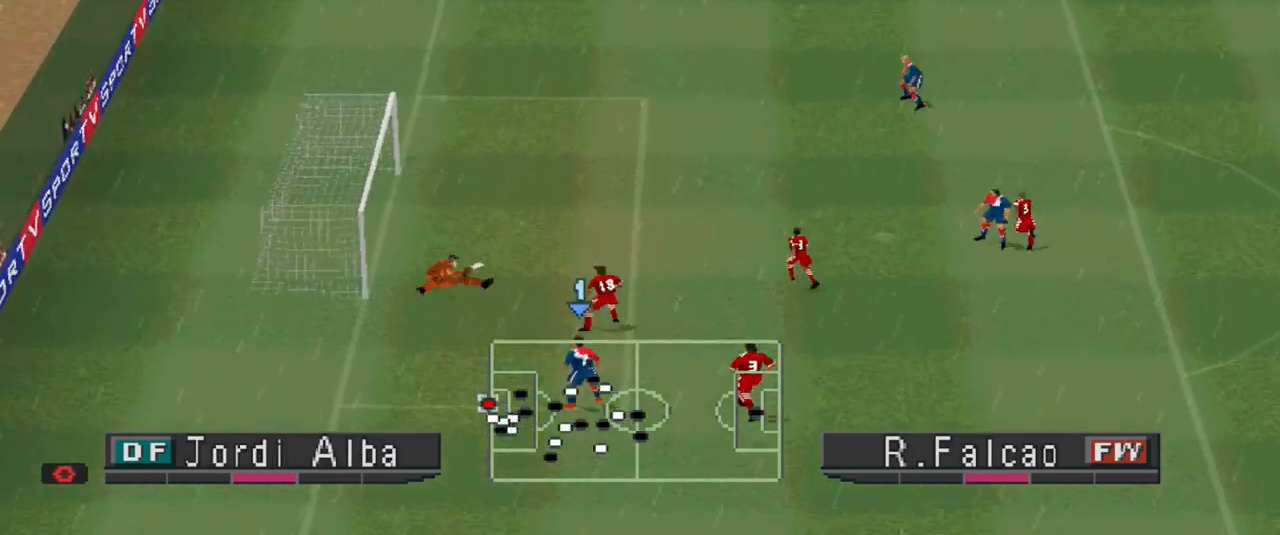
{"buttons": [], "events": []}
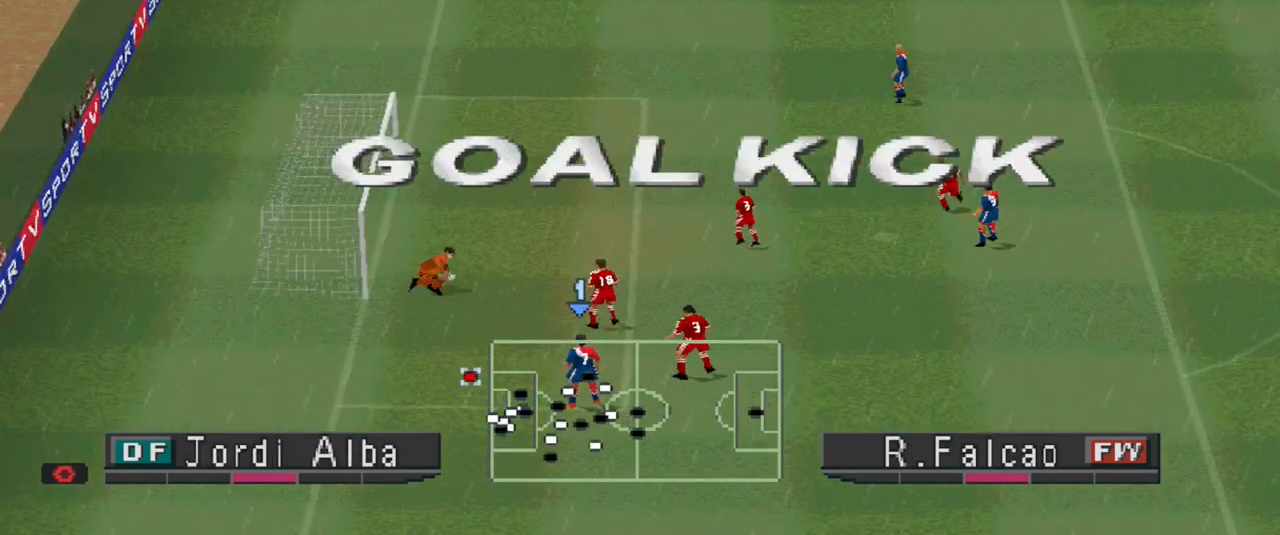
{"buttons": [], "events": []}
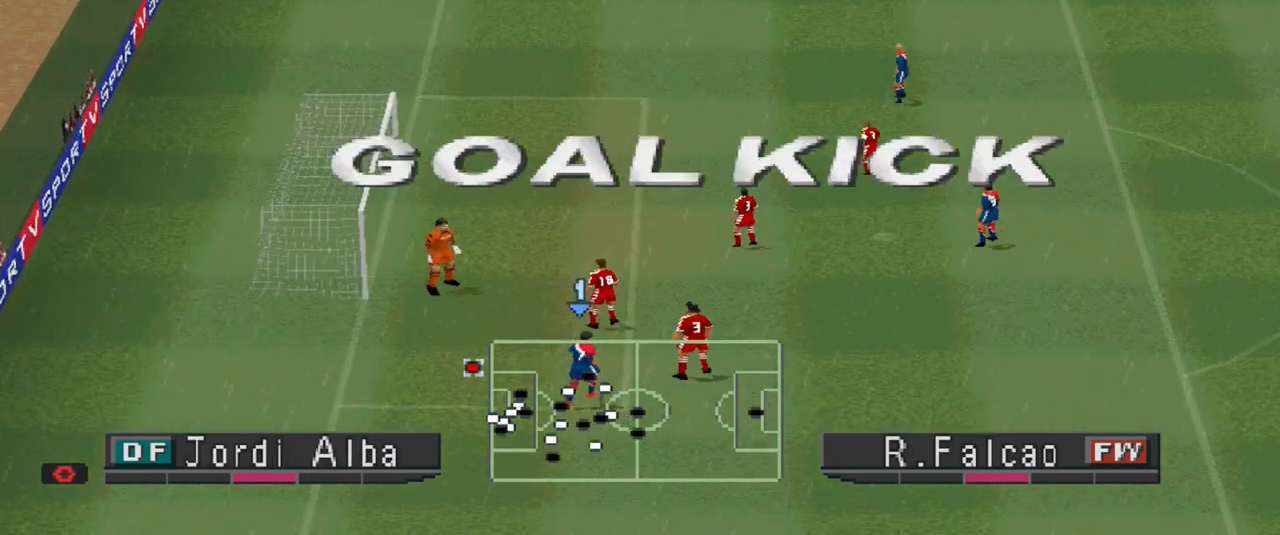
{"buttons": [], "events": []}
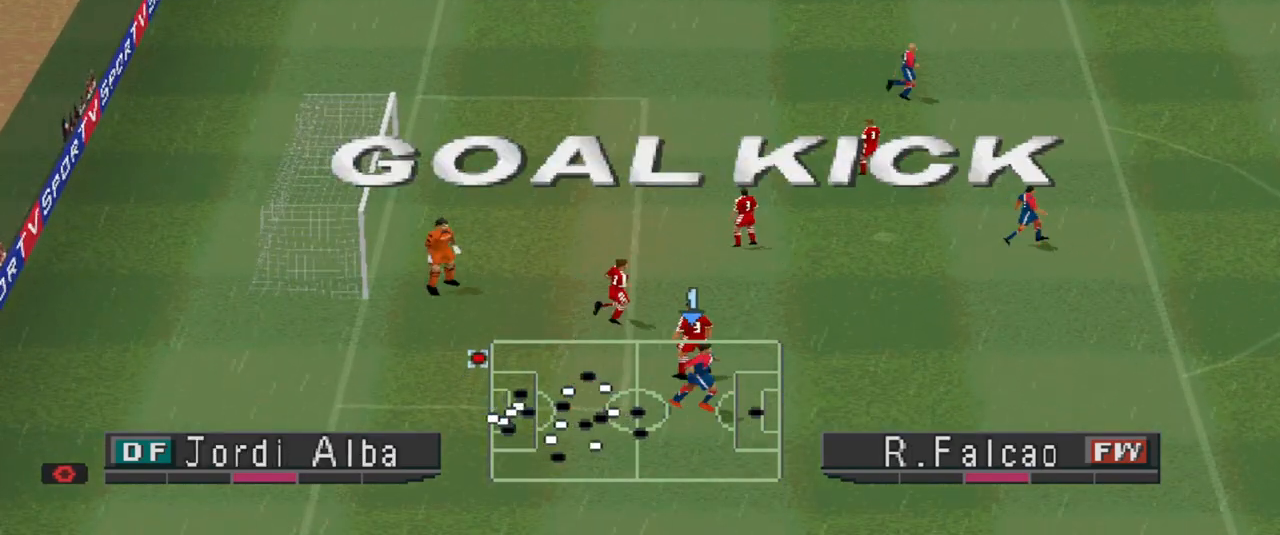
{"buttons": [], "events": []}
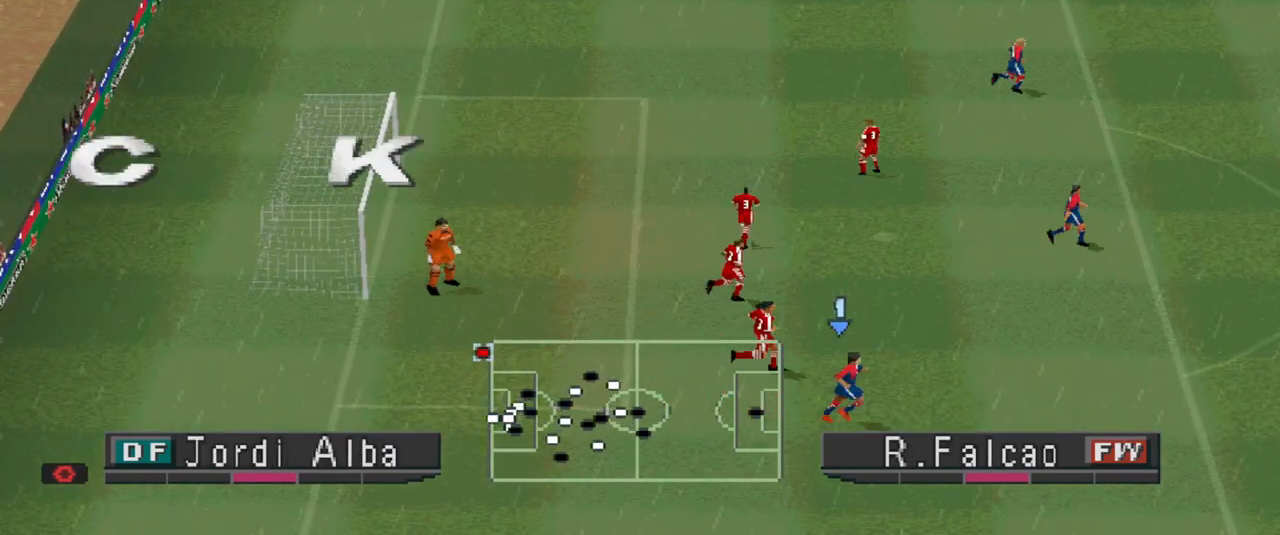
{"buttons": [], "events": []}
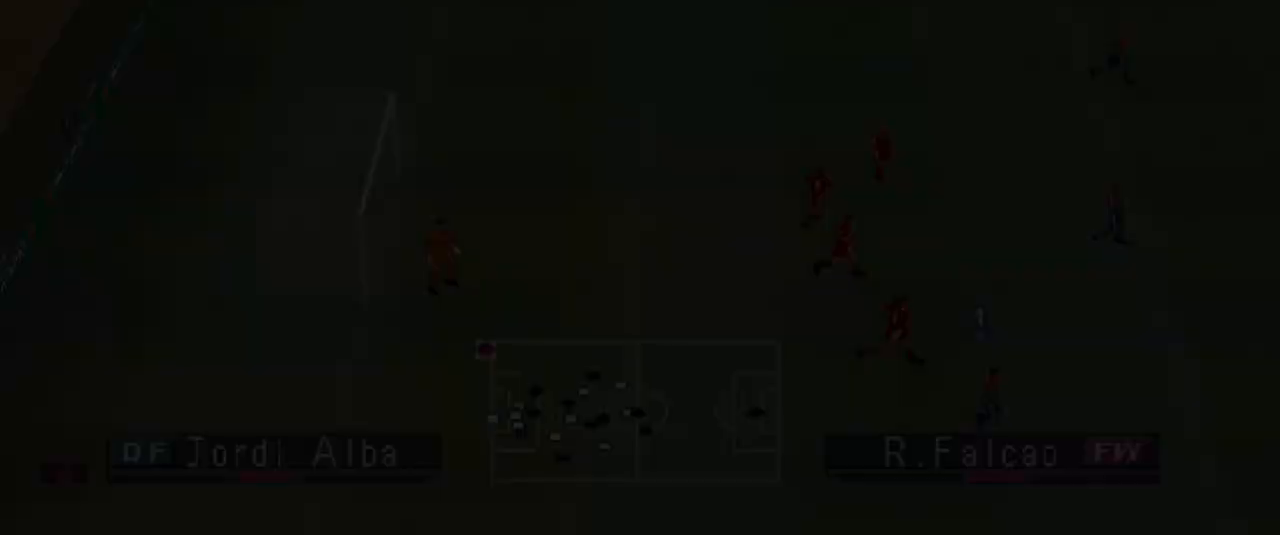
{"buttons": [], "events": [[333, "CIRCLE", "down"], [400, "CIRCLE", "up"]]}
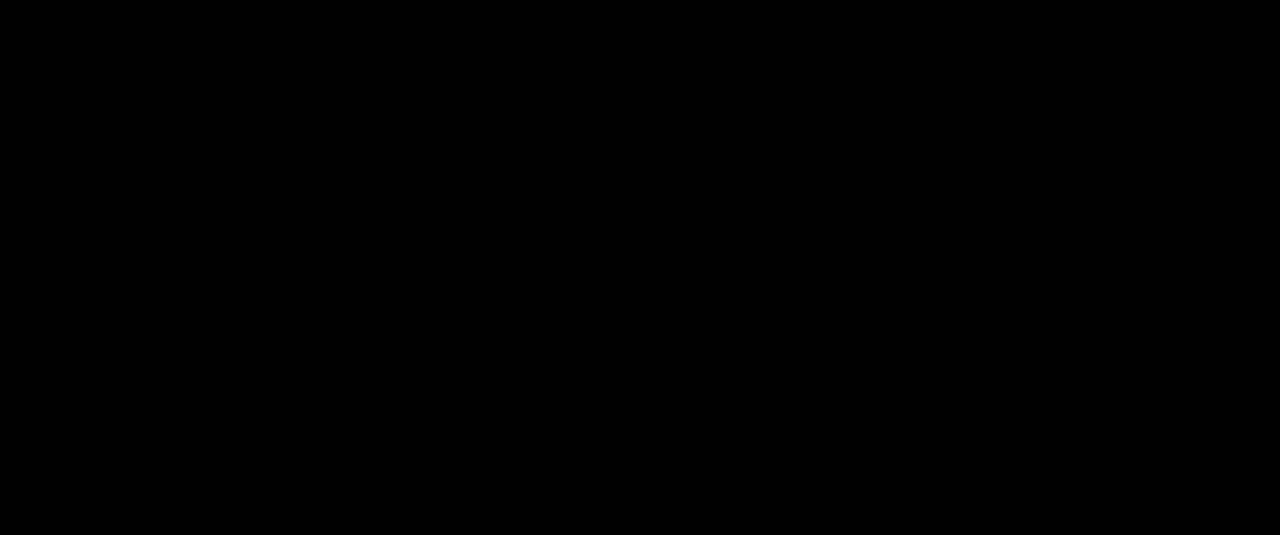
{"buttons": [], "events": []}
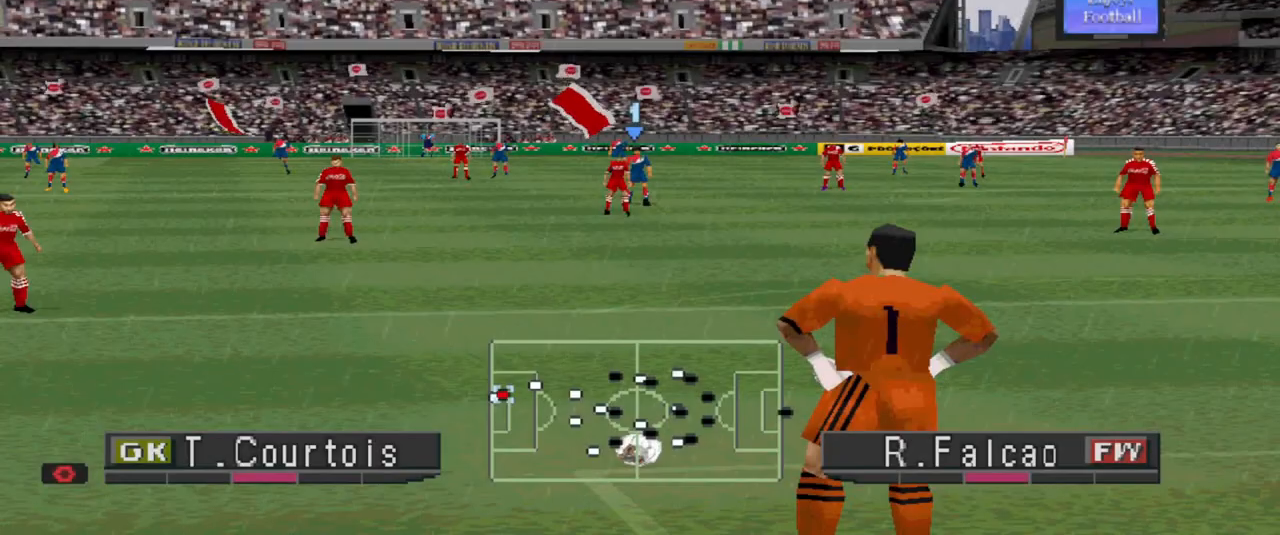
{"buttons": [], "events": []}
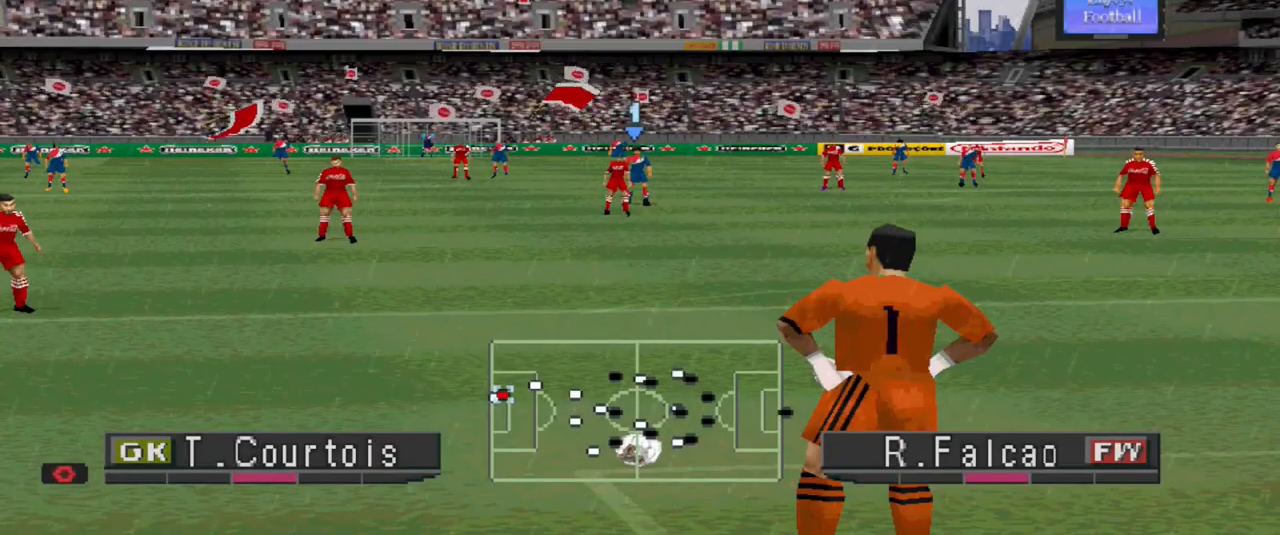
{"buttons": [], "events": []}
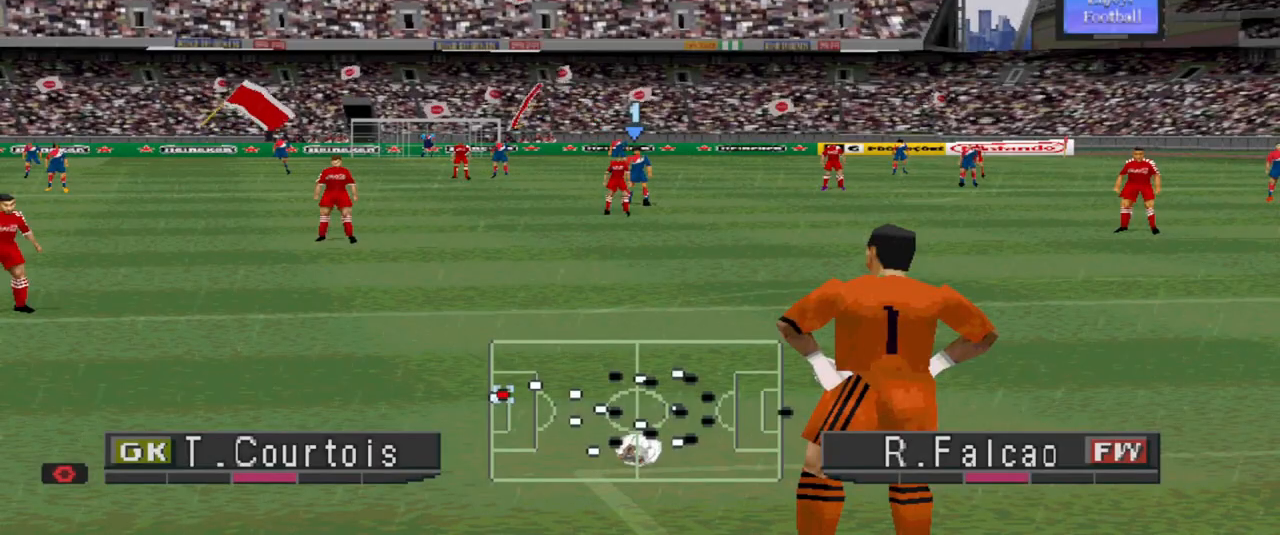
{"buttons": [], "events": []}
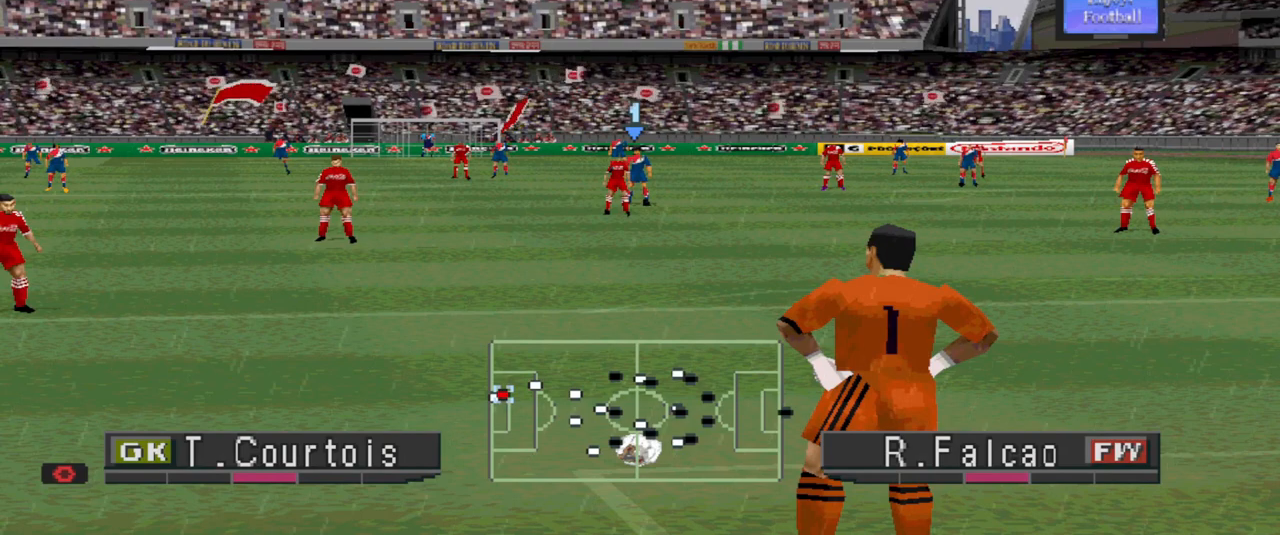
{"buttons": [], "events": []}
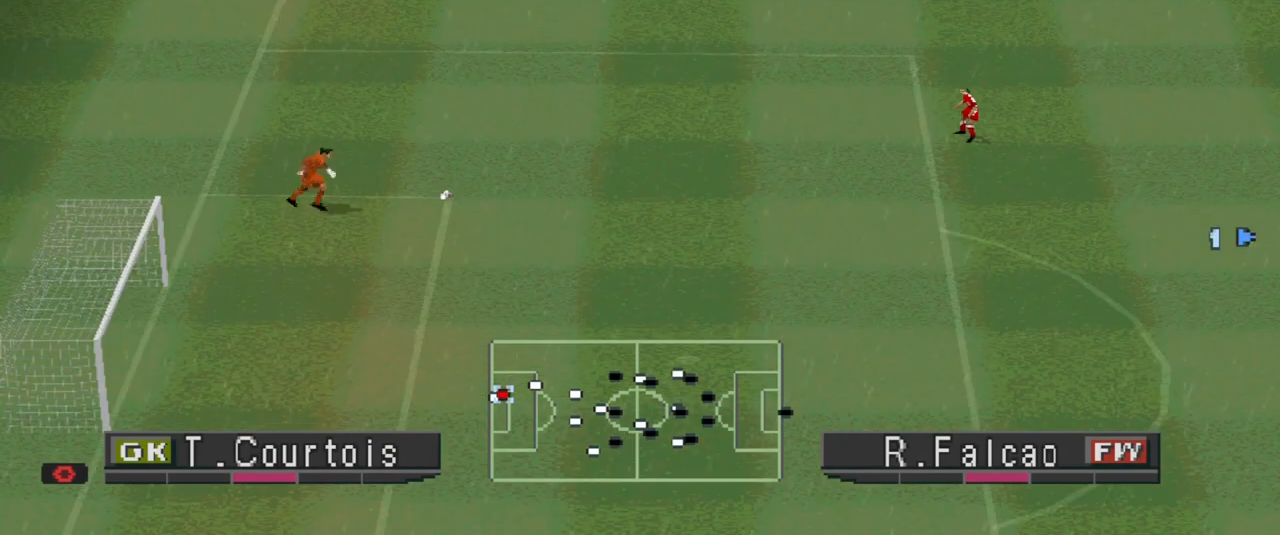
{"buttons": [], "events": []}
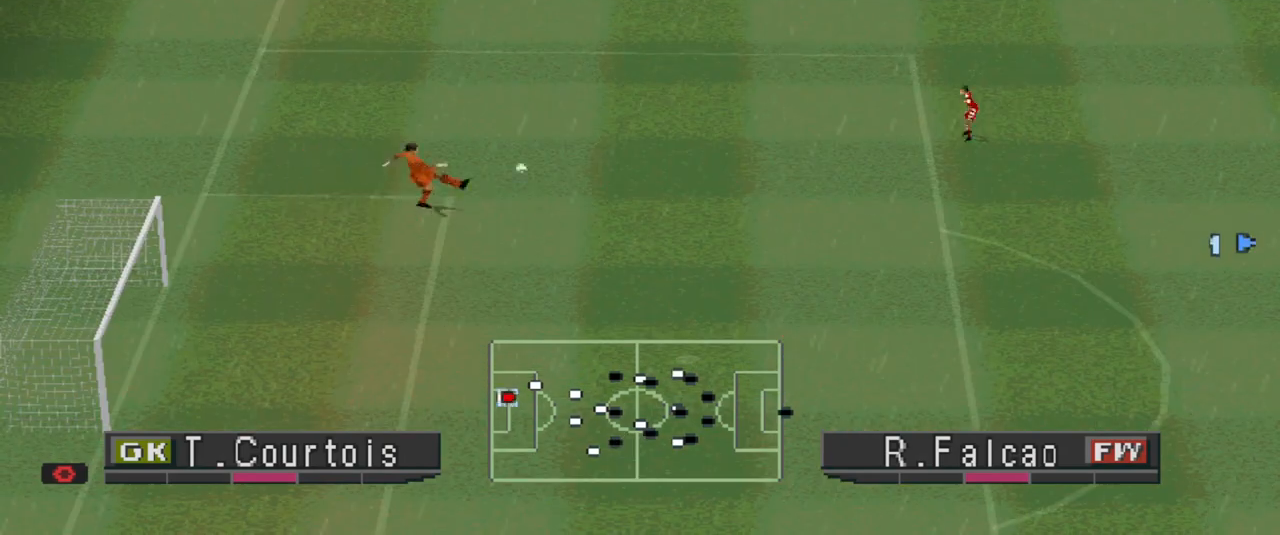
{"buttons": [], "events": []}
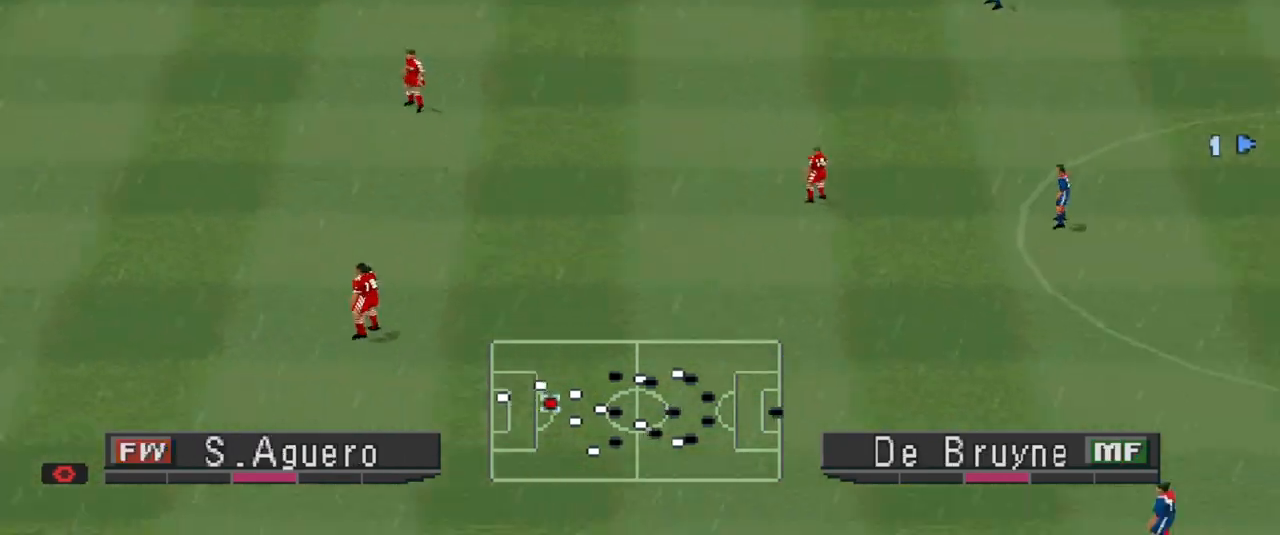
{"buttons": [], "events": []}
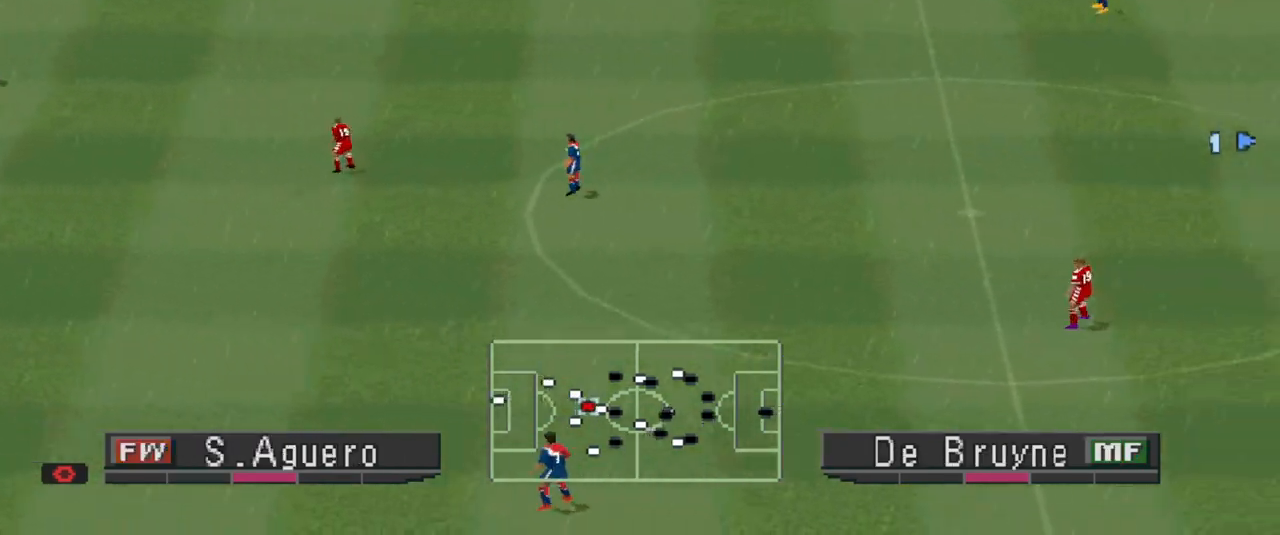
{"buttons": ["DPAD_LEFT"], "events": [[100, "L1", "down"], [233, "L1", "up"], [367, "CROSS", "down"], [367, "DPAD_LEFT", "down"], [467, "CROSS", "up"]]}
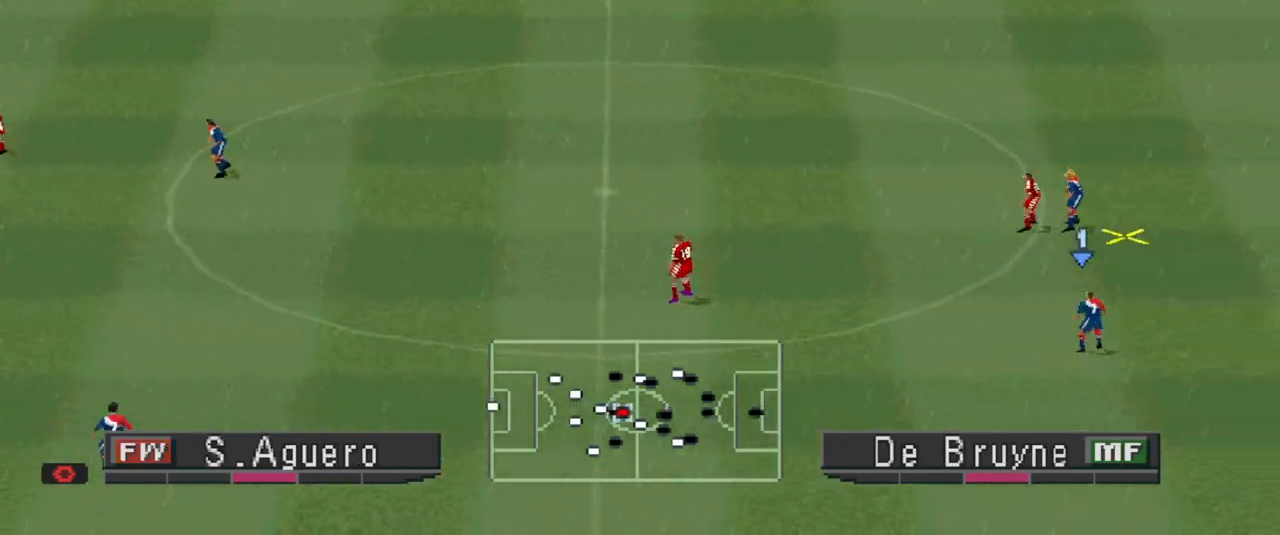
{"buttons": ["DPAD_LEFT"], "events": [[33, "CROSS", "down"], [100, "CROSS", "up"], [167, "CROSS", "down"], [233, "CROSS", "up"], [267, "CROSS", "down"], [333, "CROSS", "up"], [333, "L1", "down"], [400, "CROSS", "down"], [400, "L1", "up"], [467, "CROSS", "up"]]}
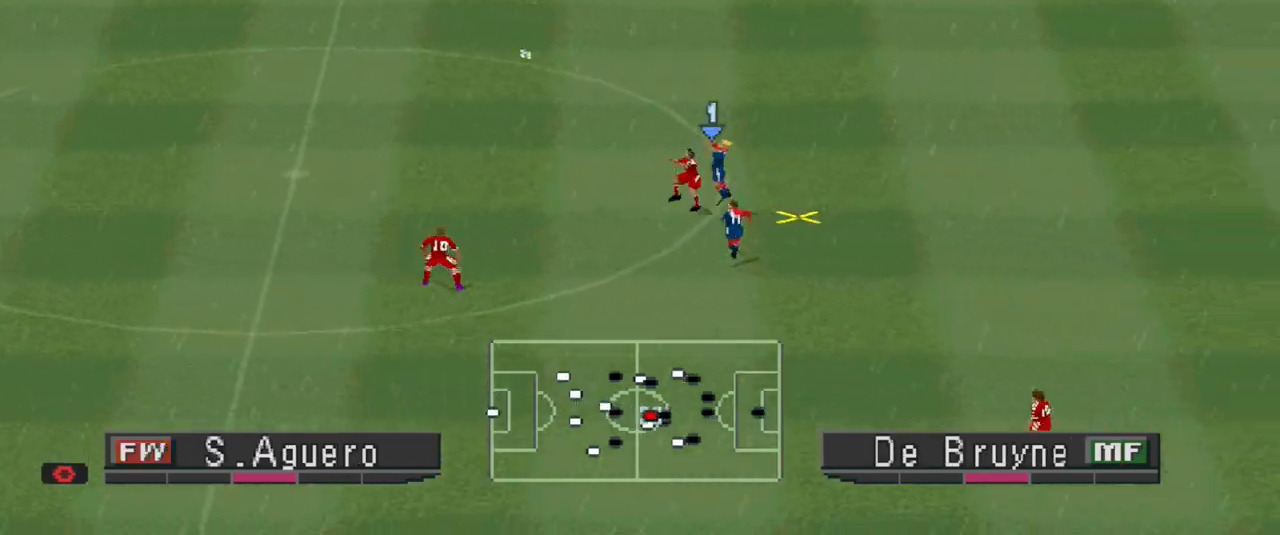
{"buttons": ["CROSS", "R1"], "events": [[33, "CROSS", "down"], [100, "R1", "down"], [367, "DPAD_LEFT", "up"], [367, "L1", "down"], [467, "L1", "up"]]}
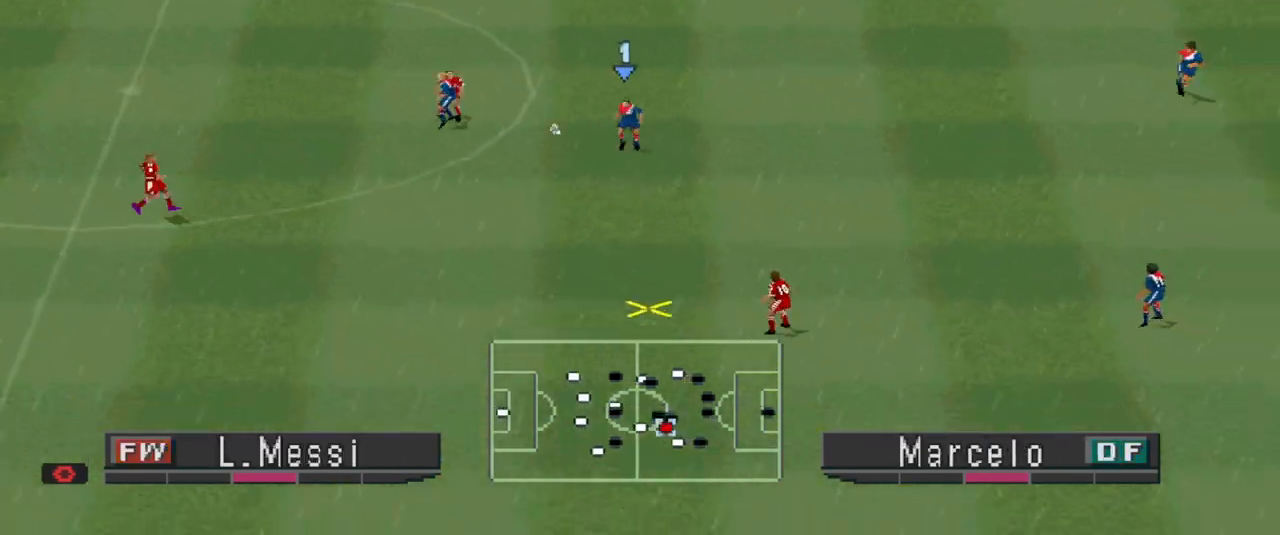
{"buttons": ["CROSS", "R1"], "events": []}
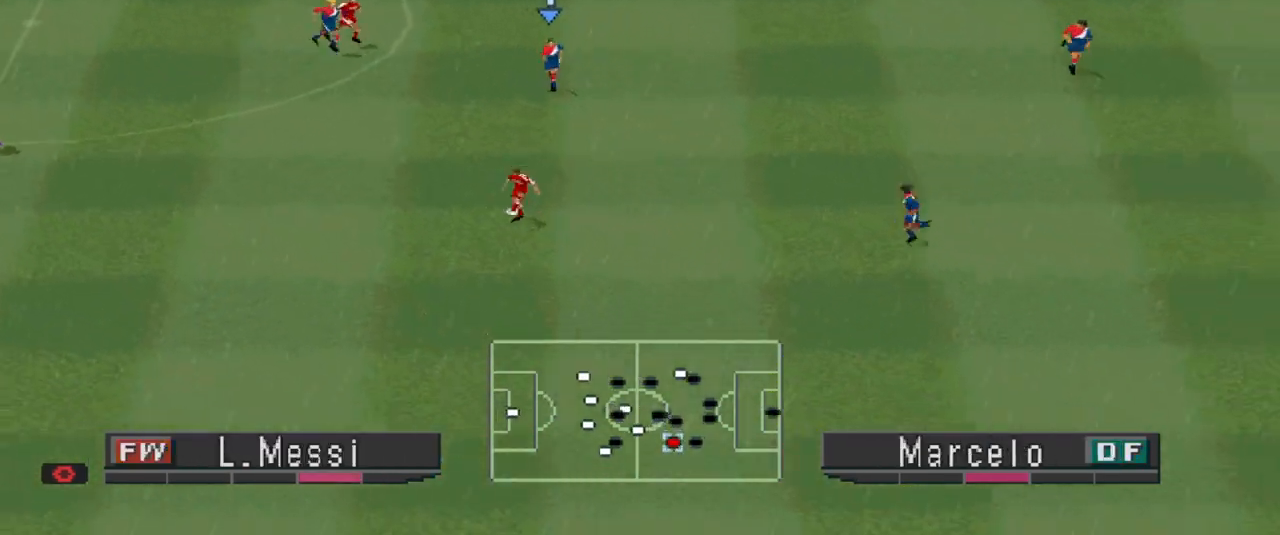
{"buttons": ["CROSS", "SQUARE", "R1"], "events": [[367, "SQUARE", "down"]]}
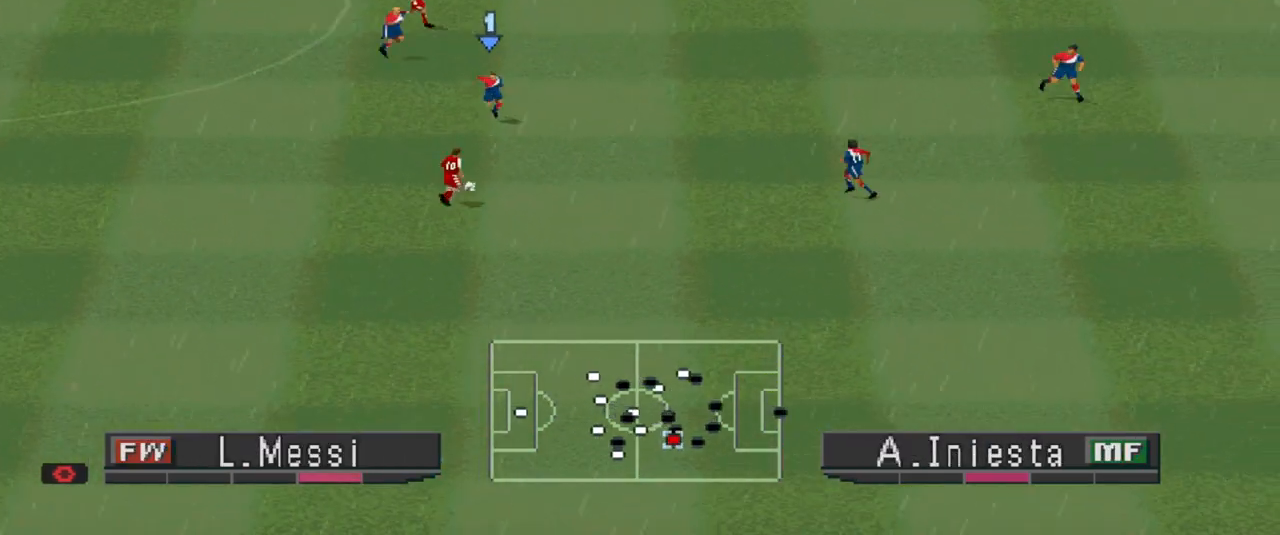
{"buttons": ["CROSS", "SQUARE", "L1", "R1"], "events": [[400, "L1", "down"]]}
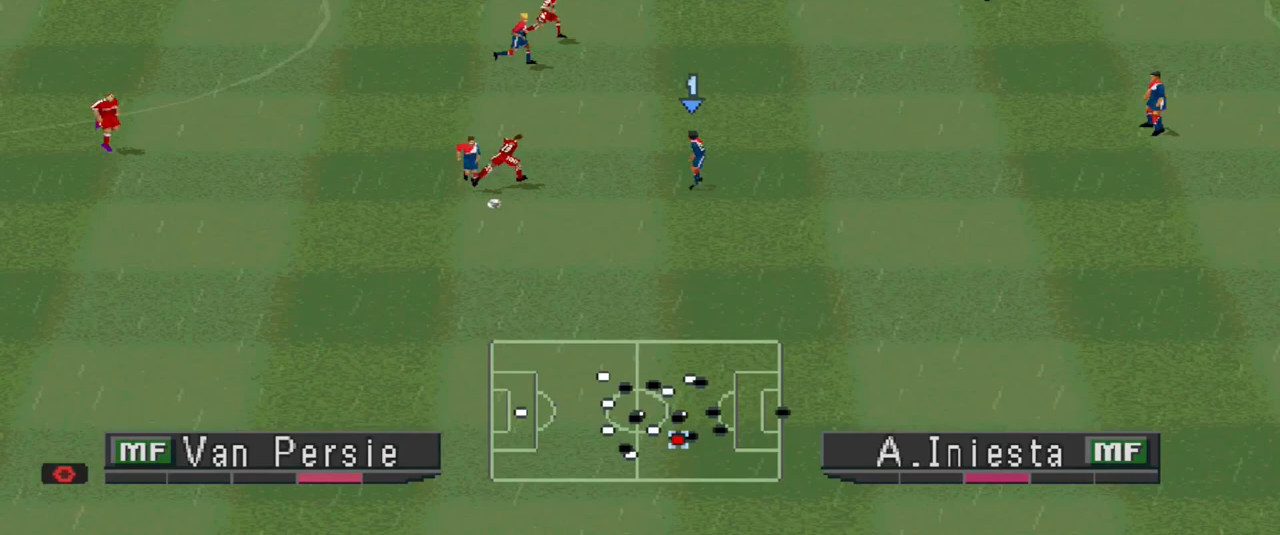
{"buttons": ["DPAD_DOWN", "DPAD_LEFT"], "events": [[67, "L1", "up"], [133, "CROSS", "up"], [133, "L1", "down"], [133, "SQUARE", "up"], [267, "DPAD_DOWN", "down"], [267, "DPAD_LEFT", "down"], [267, "L1", "up"], [333, "R1", "up"]]}
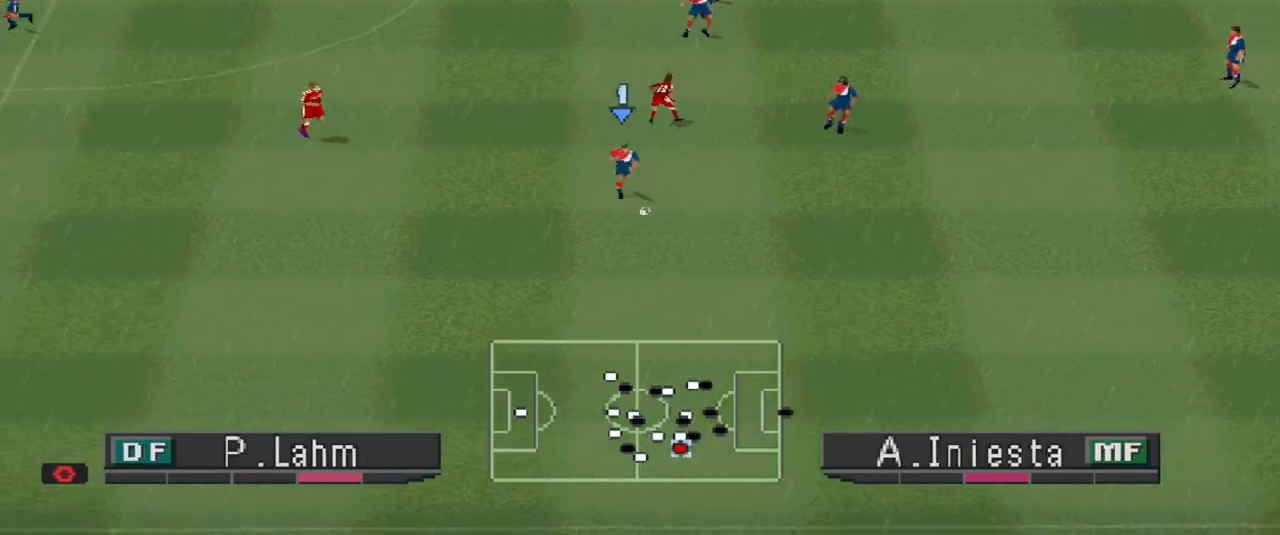
{"buttons": ["DPAD_DOWN", "DPAD_LEFT"], "events": []}
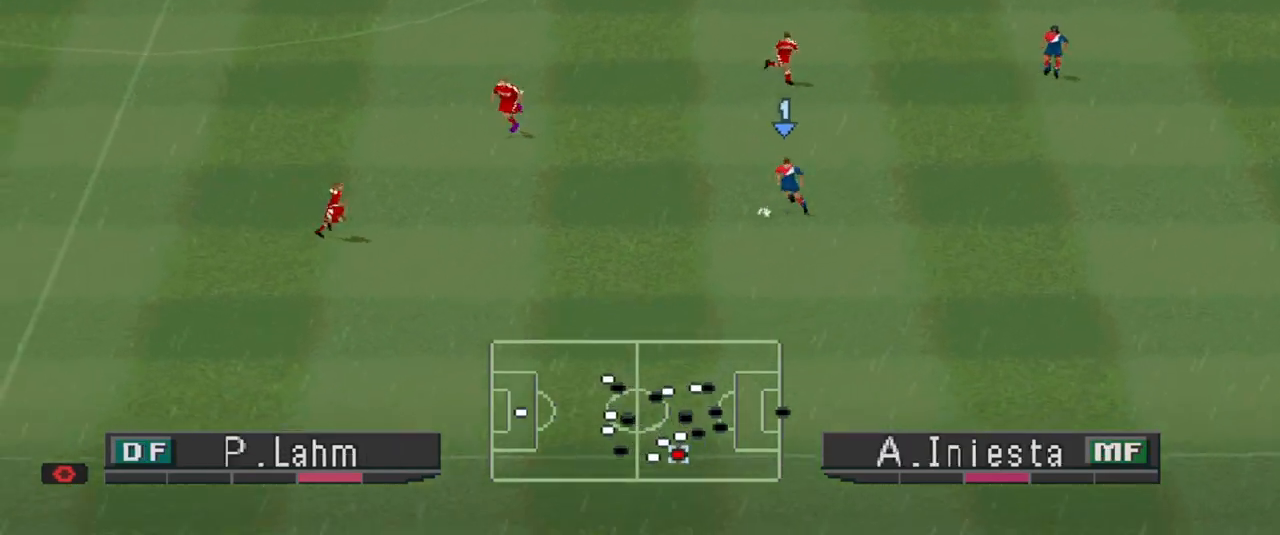
{"buttons": ["DPAD_LEFT"], "events": [[200, "CROSS", "down"], [333, "CROSS", "up"], [333, "DPAD_DOWN", "up"]]}
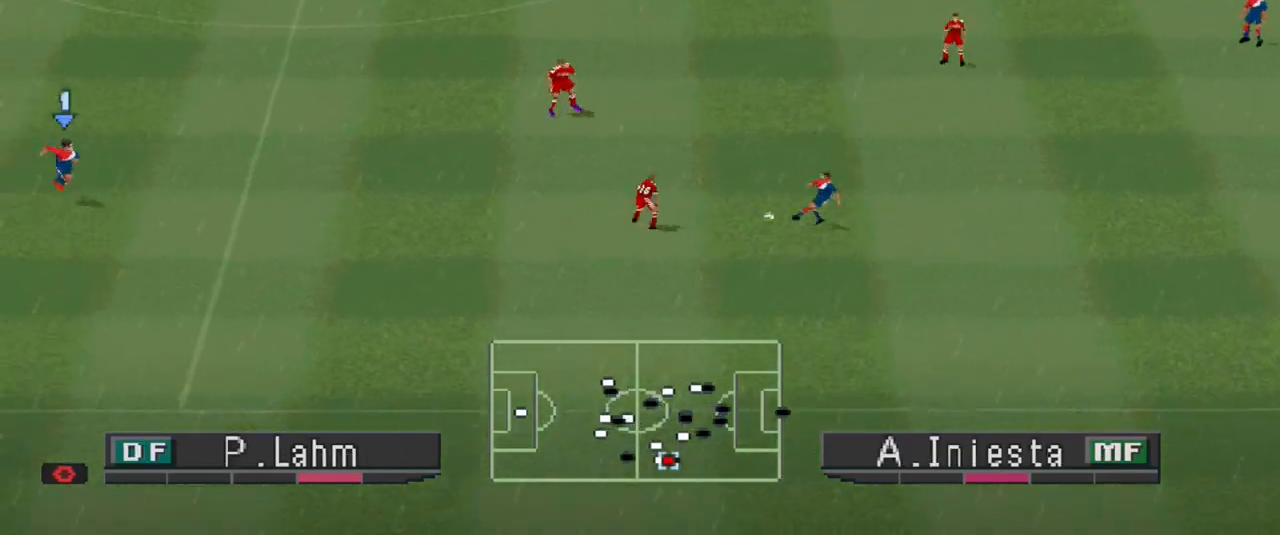
{"buttons": ["DPAD_LEFT"], "events": []}
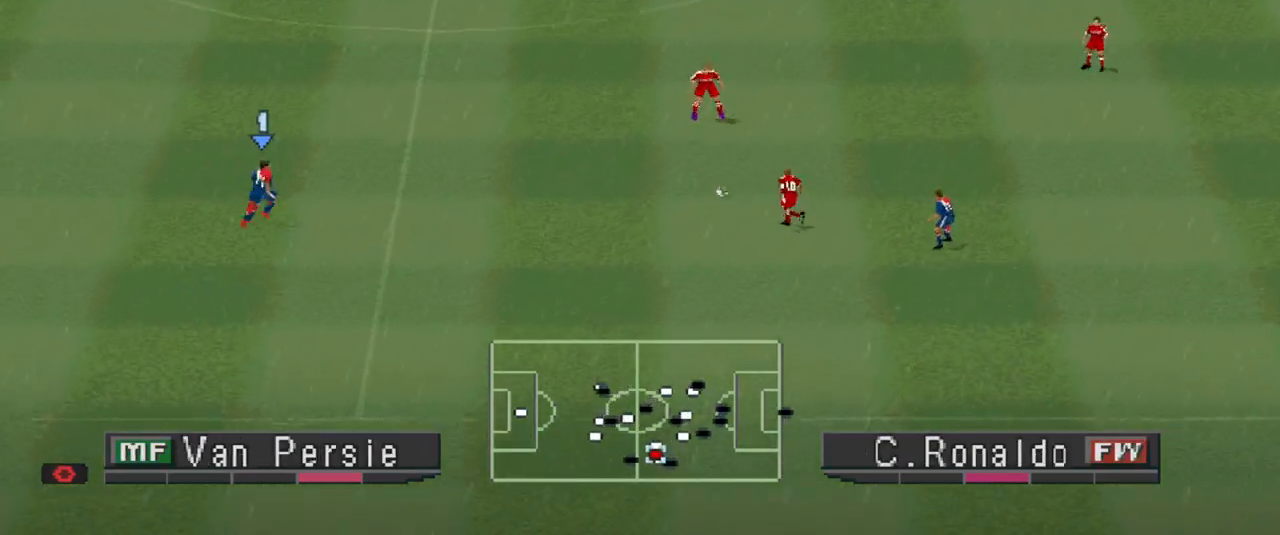
{"buttons": ["L1", "R1", "DPAD_UP"], "events": [[100, "DPAD_LEFT", "up"], [100, "R1", "down"], [167, "DPAD_UP", "down"], [233, "DPAD_UP", "up"], [300, "DPAD_UP", "down"], [500, "L1", "down"]]}
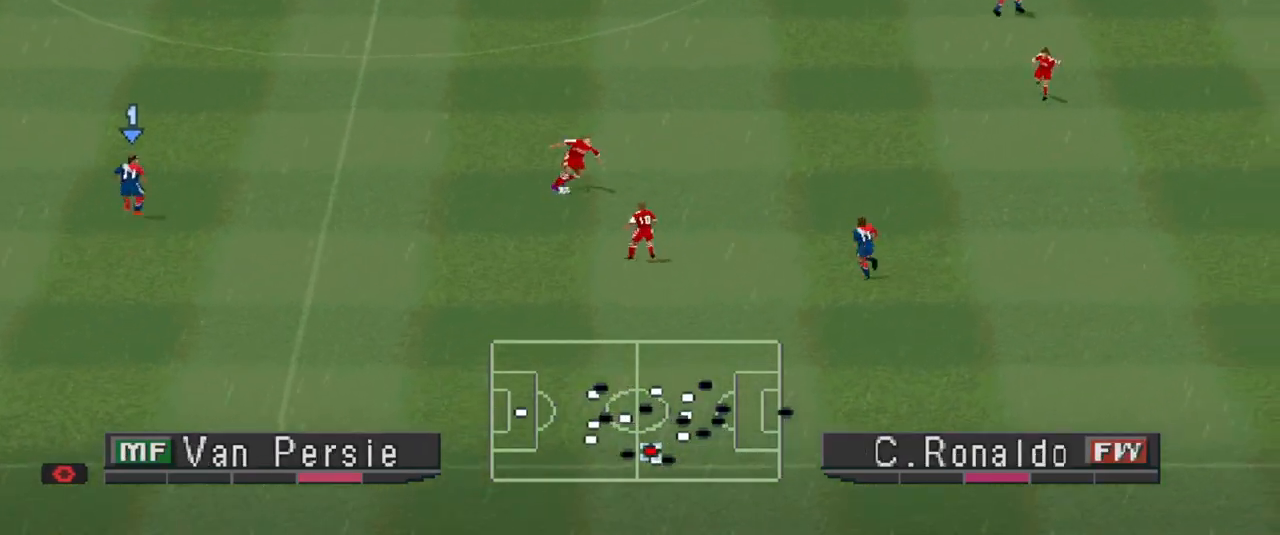
{"buttons": ["CROSS", "R1", "DPAD_UP"], "events": [[100, "L1", "up"], [133, "CROSS", "down"]]}